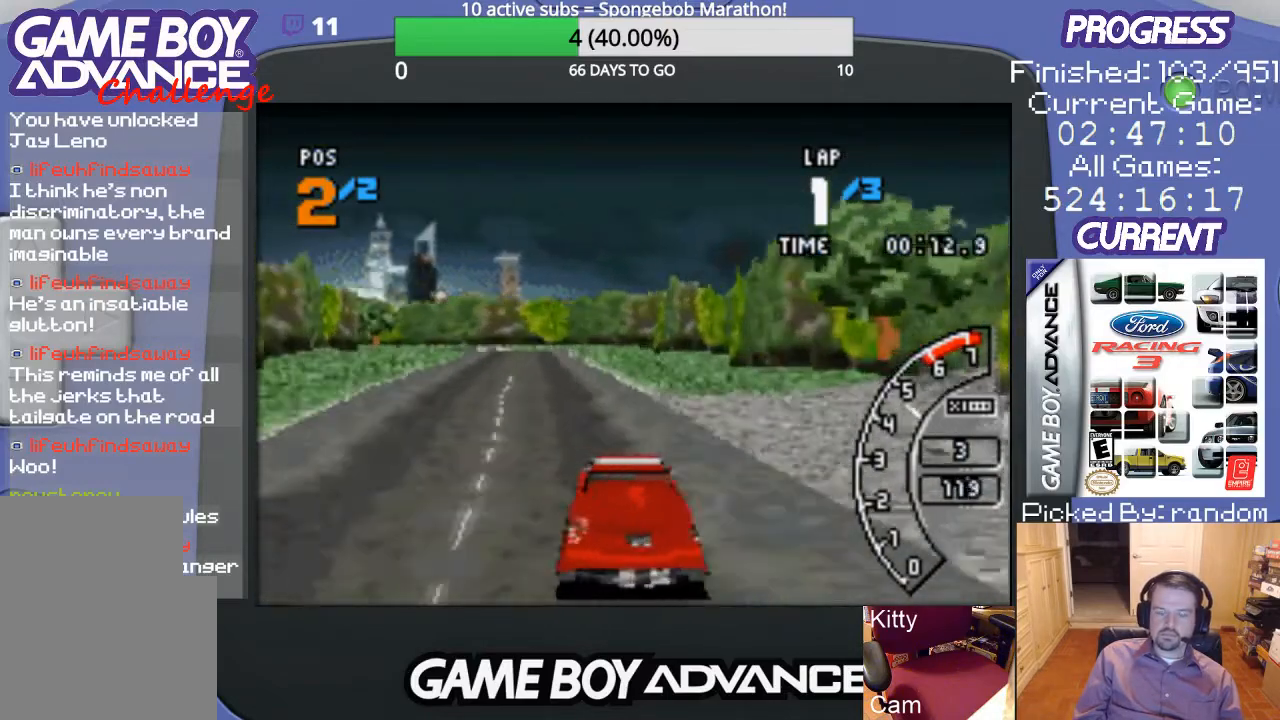
Gameplay with a controller (Nintendo layout); each line is a JSON object with the inputs held at the frame after it. "events" lists button and stick changes between this image and that frame as [ms after this image, input, new state], when the widget could be followed in between. Not read: L3 R3.
{"buttons": ["A"], "events": []}
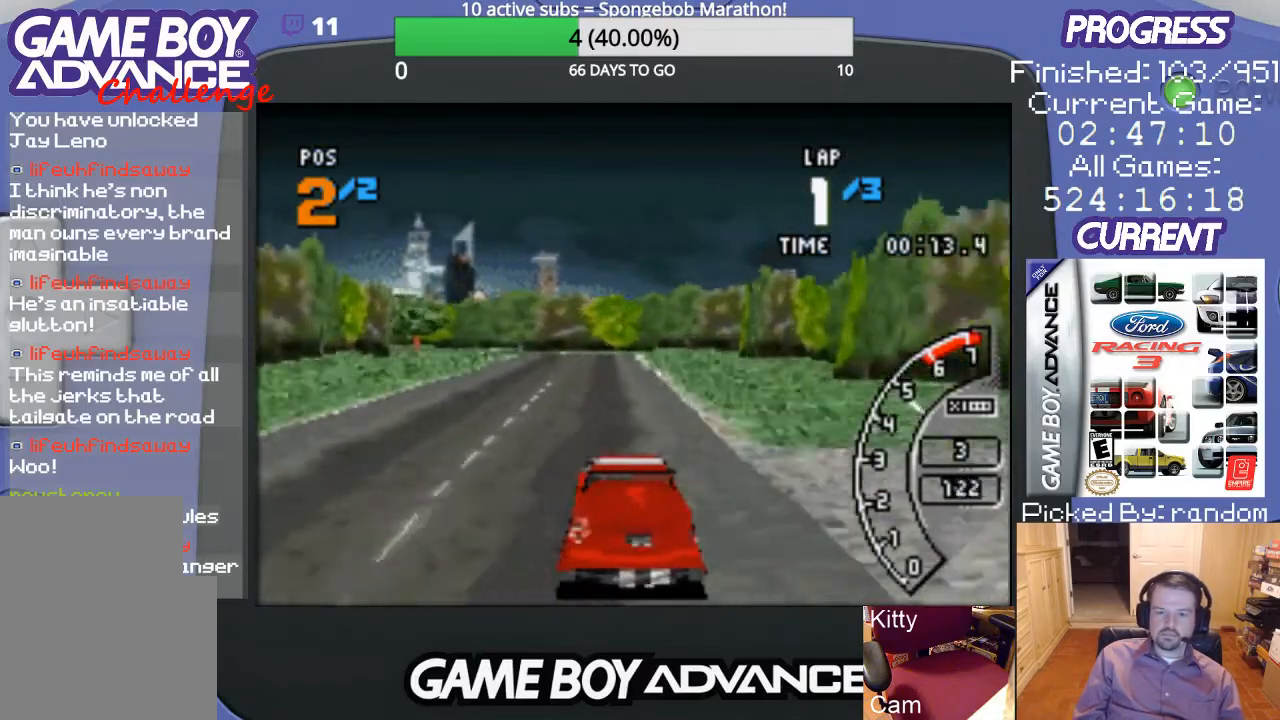
{"buttons": ["A"], "events": []}
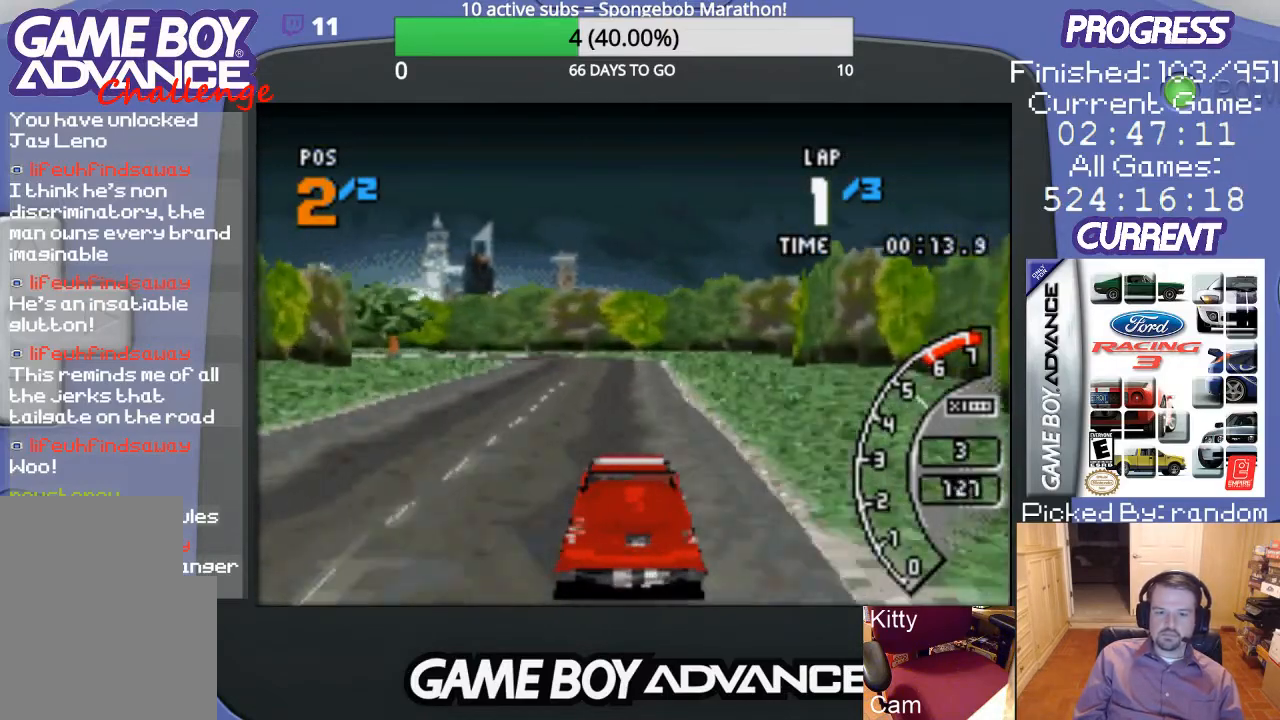
{"buttons": ["A"], "events": []}
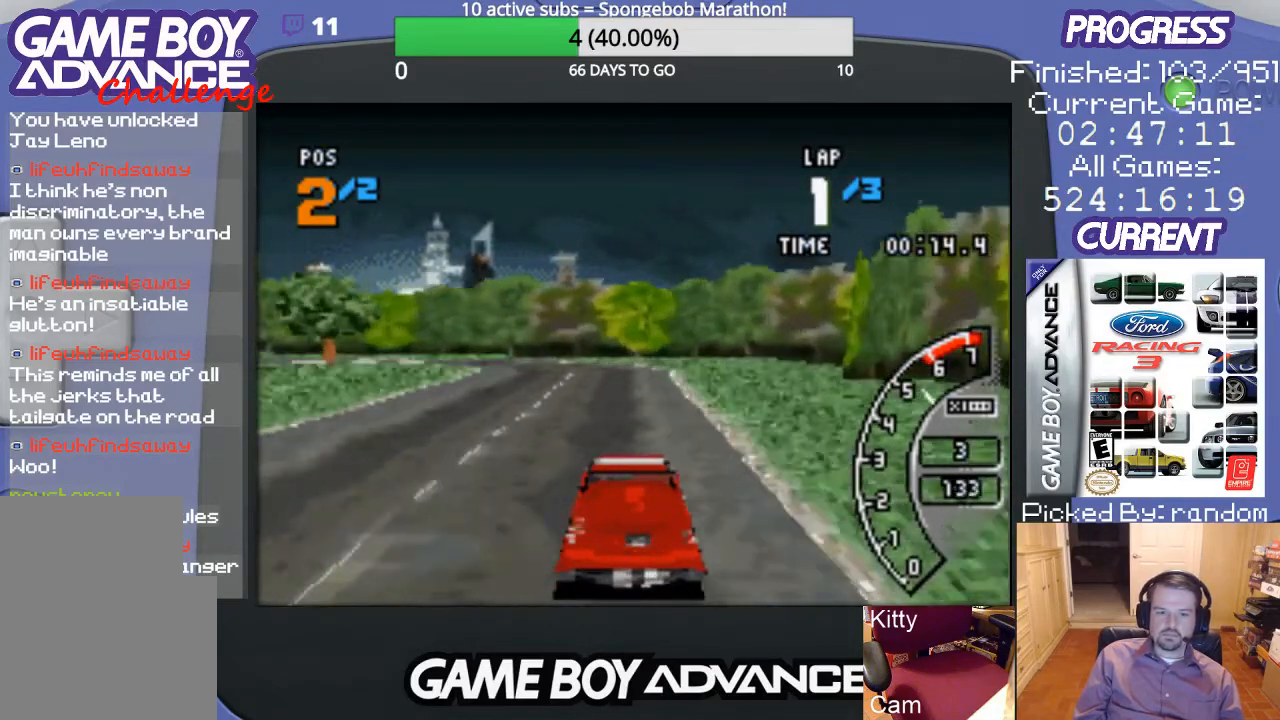
{"buttons": ["A"], "events": [[100, "DPAD_LEFT", "down"], [200, "DPAD_LEFT", "up"], [367, "DPAD_LEFT", "down"], [467, "DPAD_LEFT", "up"]]}
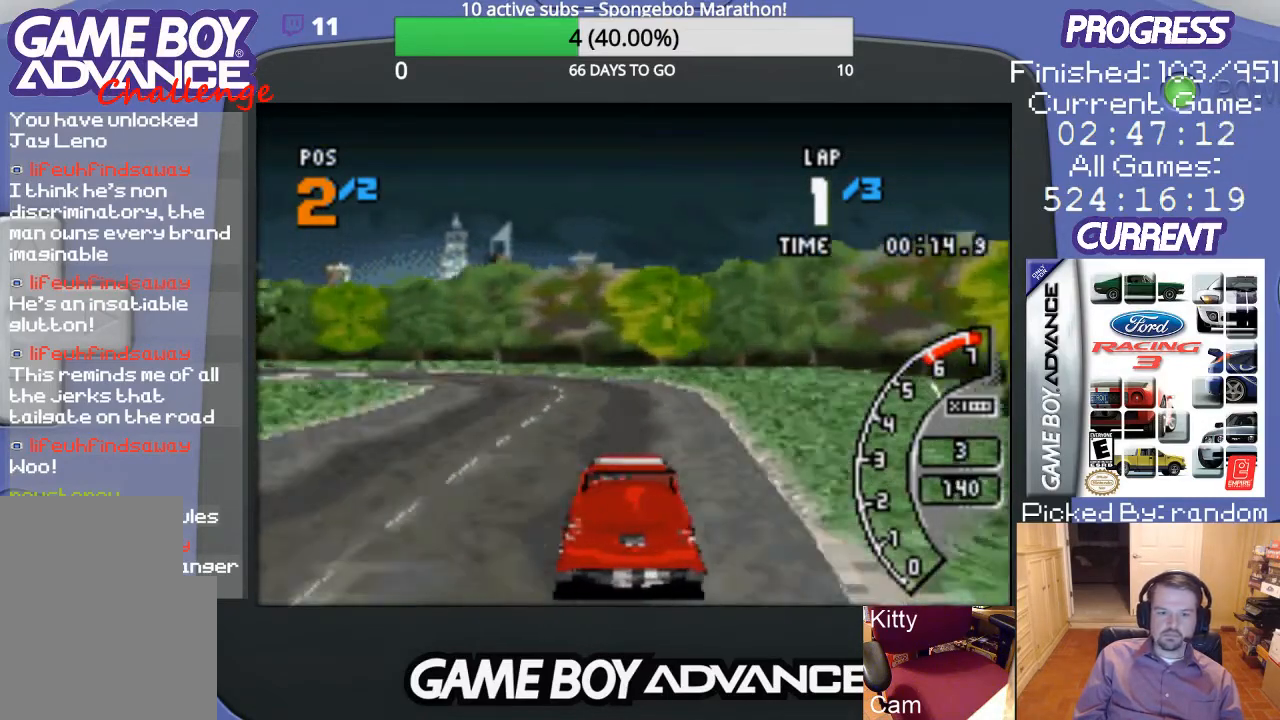
{"buttons": ["DPAD_LEFT"], "events": [[33, "DPAD_LEFT", "down"], [200, "A", "up"], [333, "B", "down"], [367, "B", "up"]]}
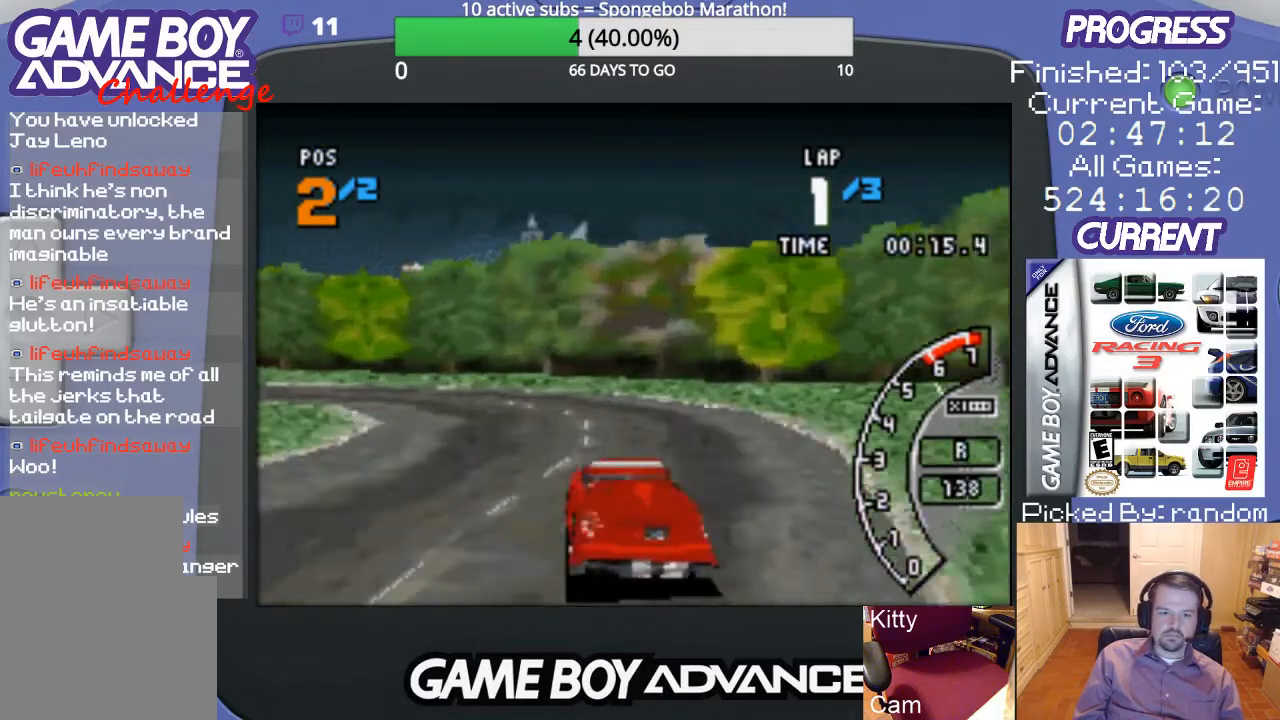
{"buttons": ["A", "DPAD_LEFT"], "events": [[133, "A", "down"], [233, "A", "up"], [333, "A", "down"], [433, "A", "up"], [500, "A", "down"]]}
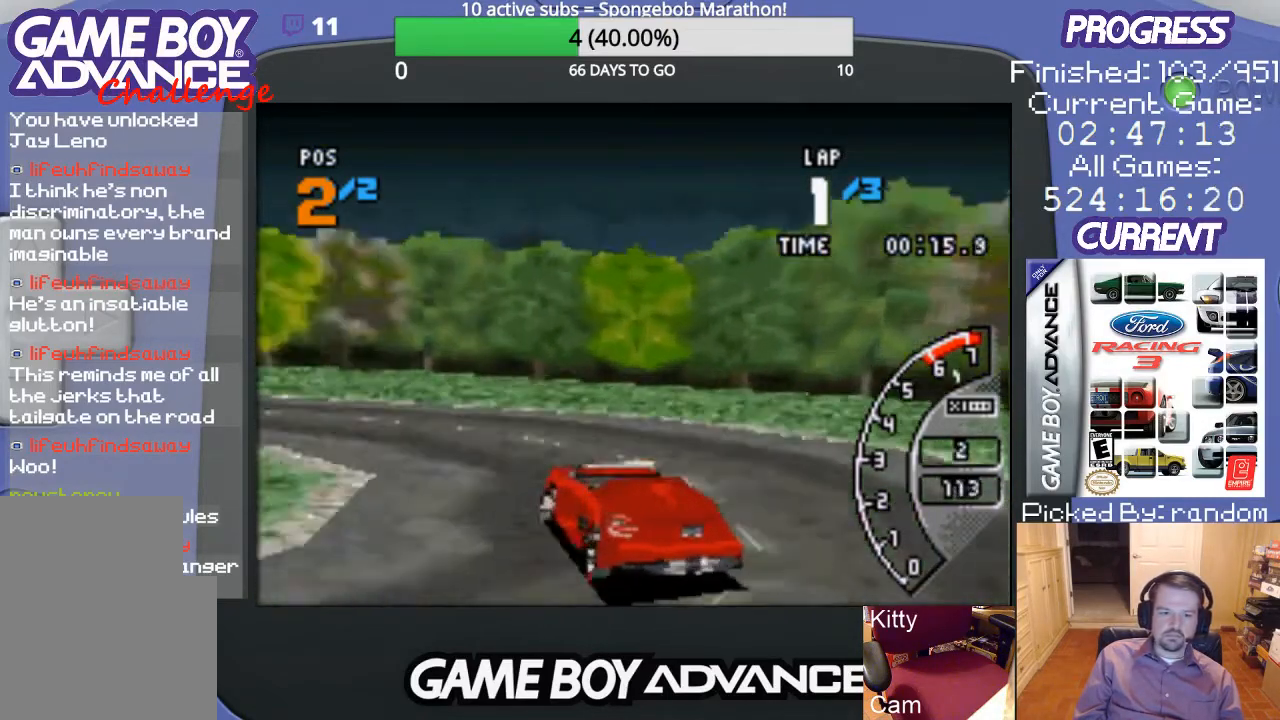
{"buttons": ["A"], "events": [[467, "DPAD_LEFT", "up"]]}
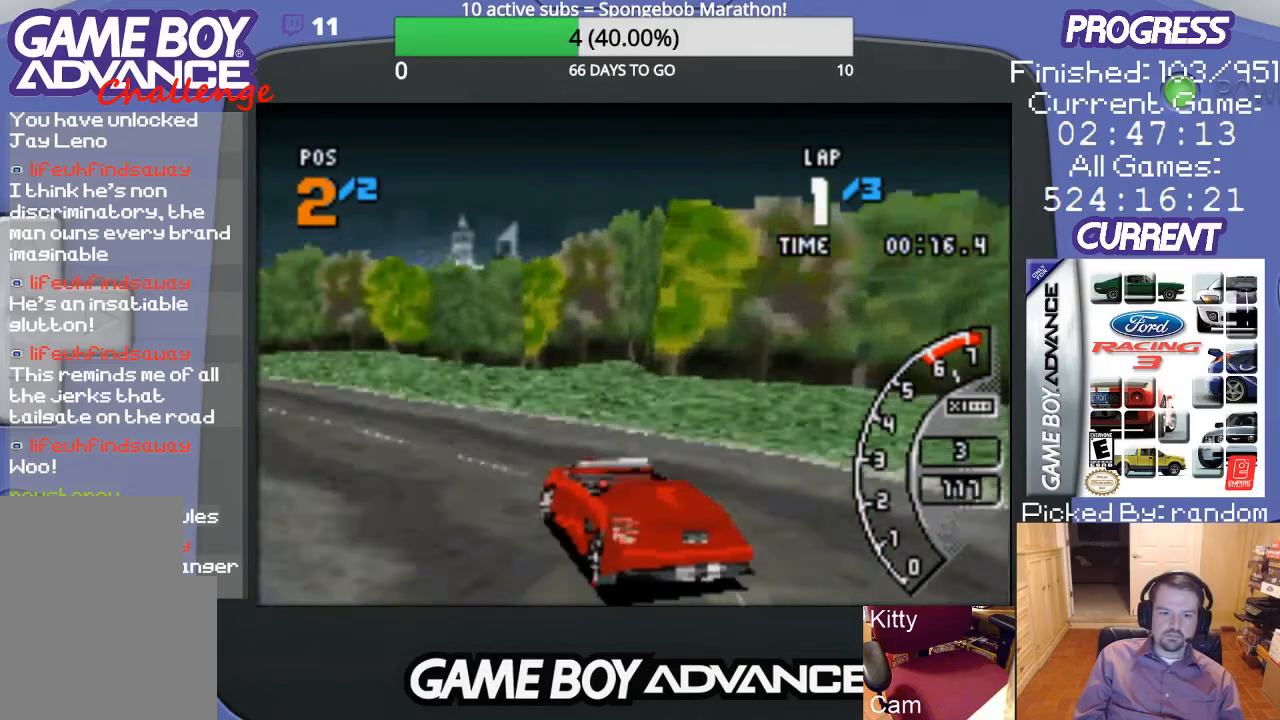
{"buttons": ["A"], "events": [[33, "DPAD_LEFT", "down"], [300, "DPAD_LEFT", "up"]]}
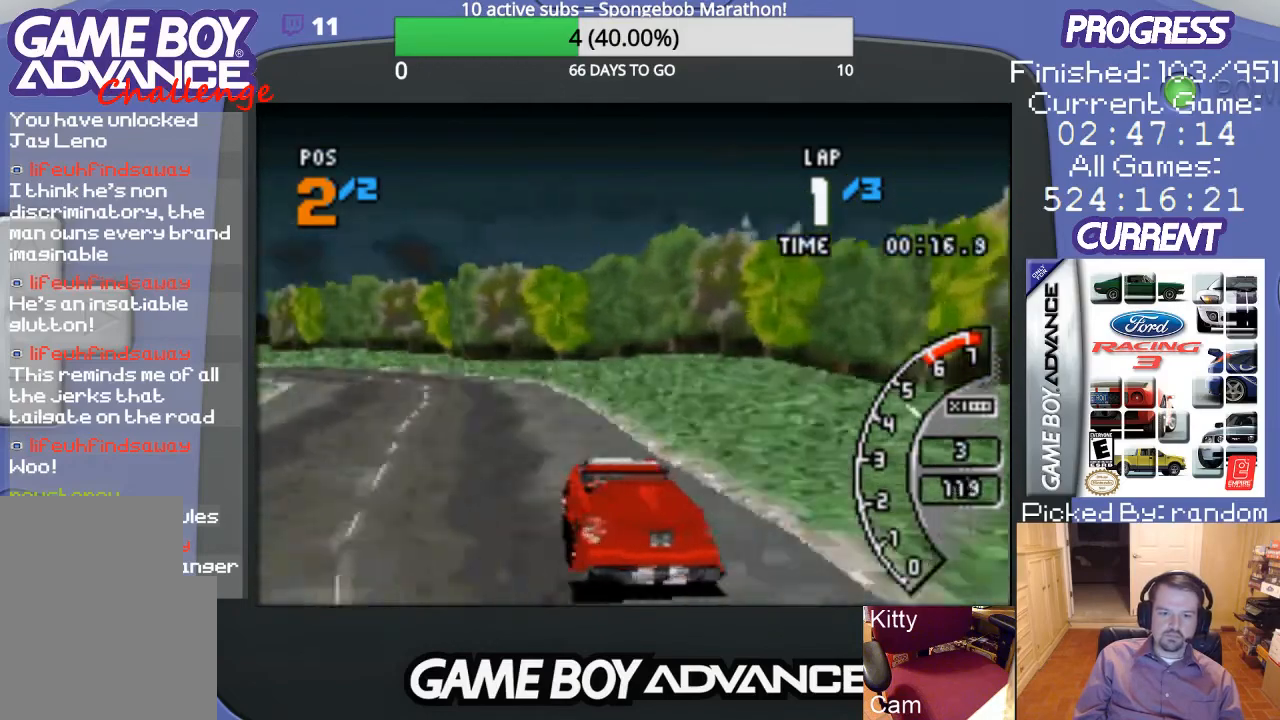
{"buttons": ["A", "DPAD_LEFT"], "events": [[133, "DPAD_LEFT", "down"], [333, "DPAD_LEFT", "up"], [433, "DPAD_LEFT", "down"]]}
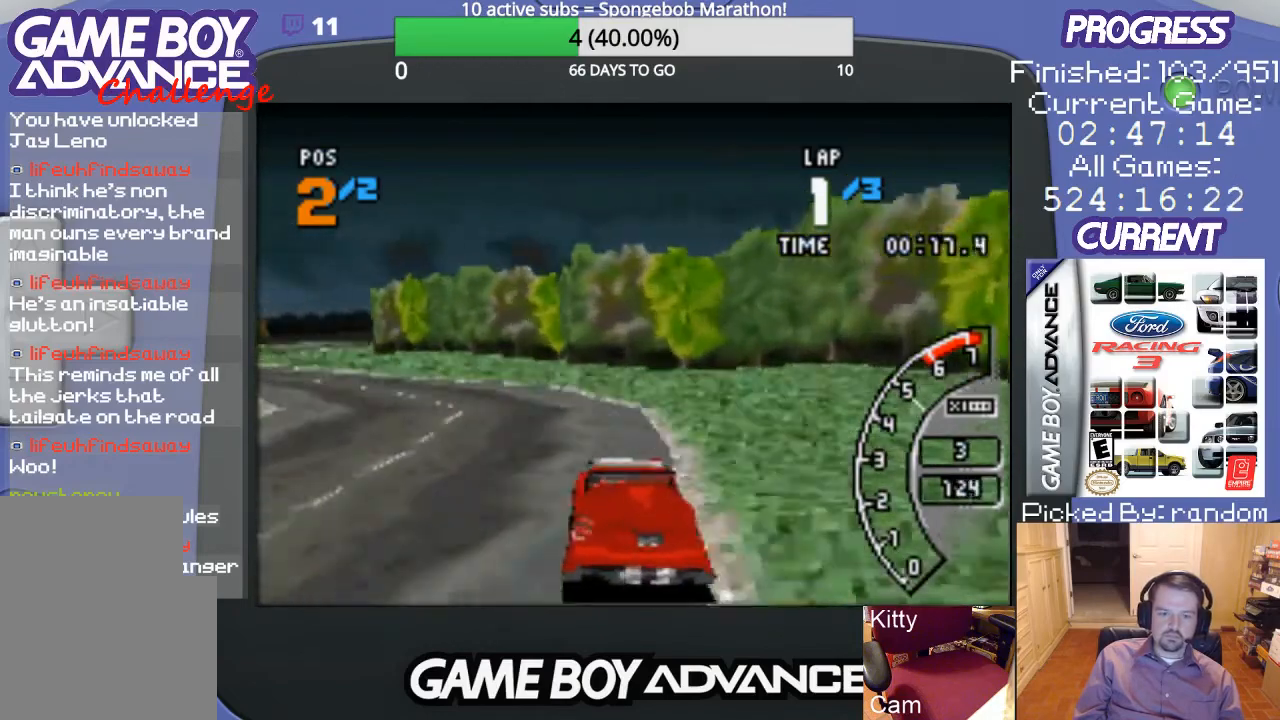
{"buttons": ["A", "DPAD_LEFT"], "events": []}
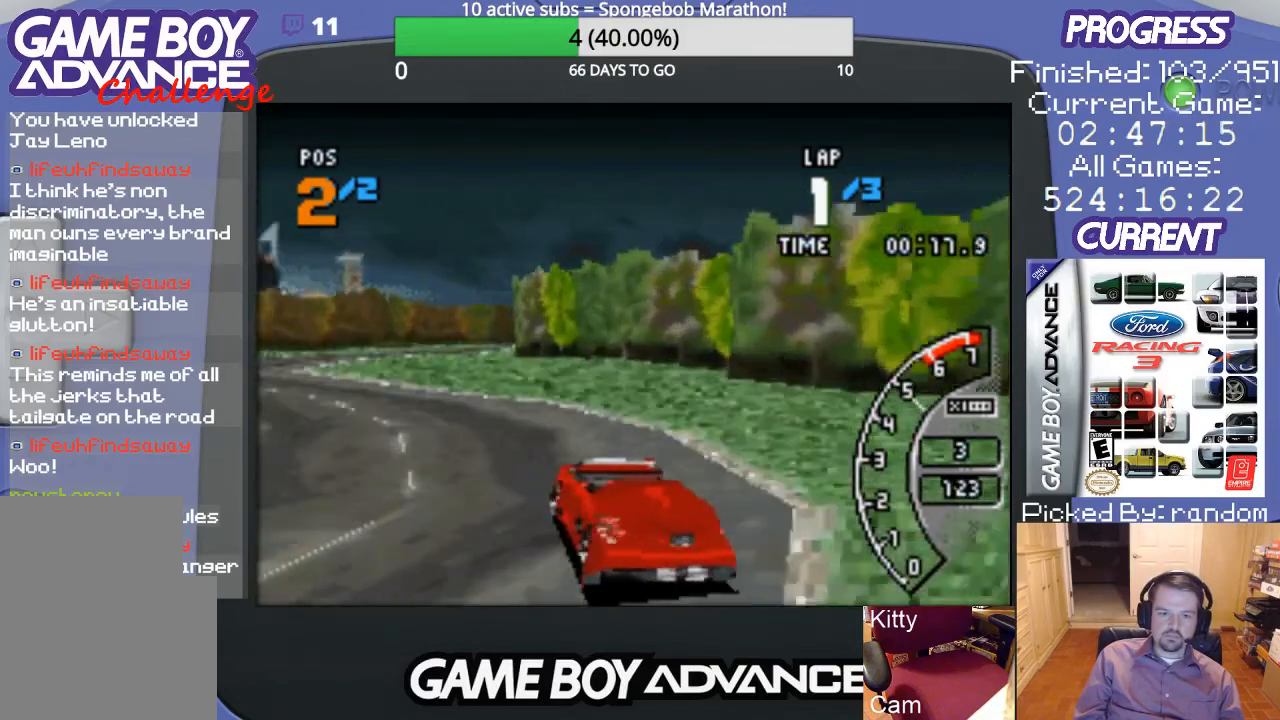
{"buttons": ["A"], "events": [[67, "DPAD_LEFT", "up"], [167, "DPAD_LEFT", "down"], [367, "DPAD_LEFT", "up"]]}
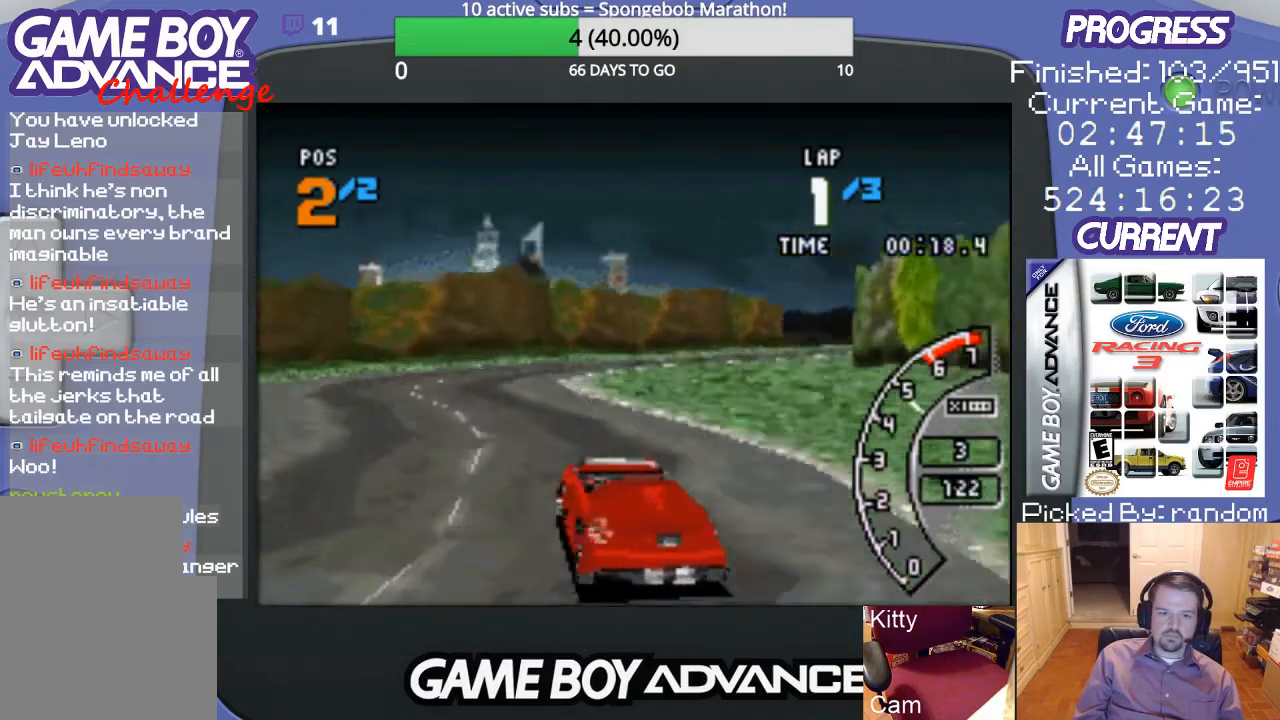
{"buttons": ["A", "DPAD_RIGHT"], "events": [[200, "DPAD_RIGHT", "down"]]}
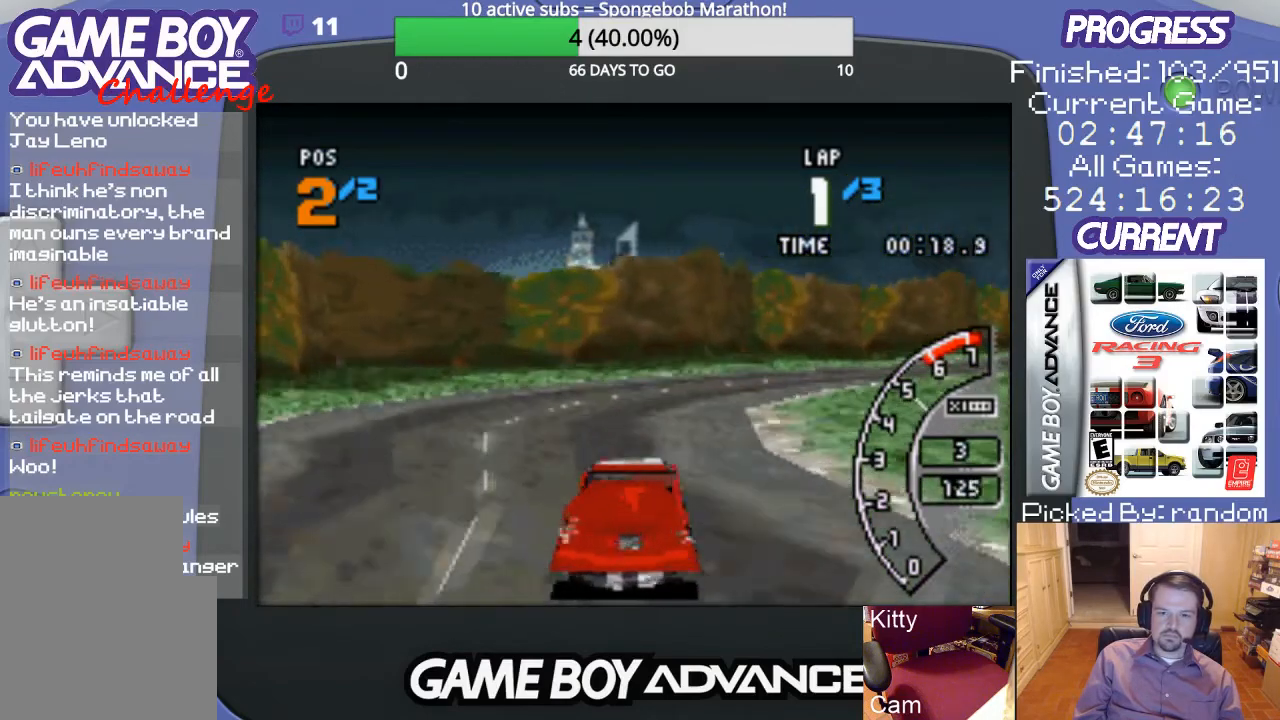
{"buttons": ["A"], "events": [[133, "DPAD_RIGHT", "up"], [200, "DPAD_RIGHT", "down"], [467, "DPAD_RIGHT", "up"]]}
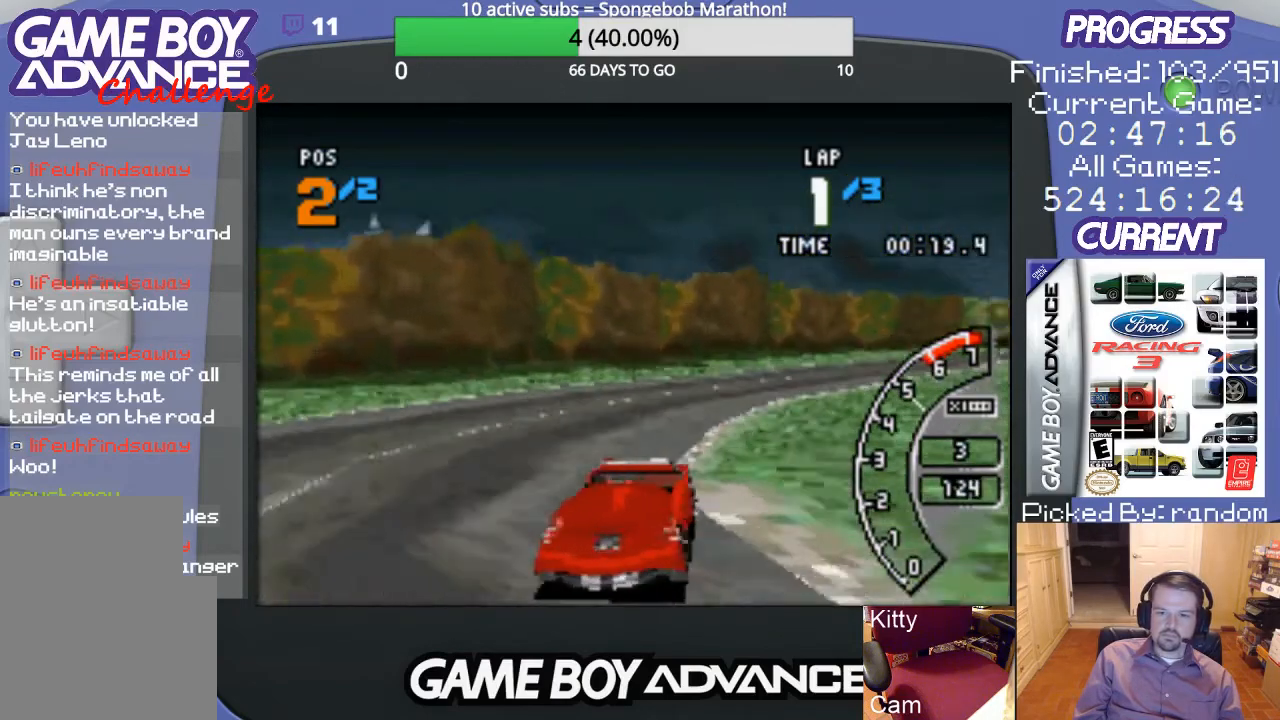
{"buttons": ["A", "DPAD_RIGHT"], "events": [[100, "DPAD_RIGHT", "down"], [167, "DPAD_RIGHT", "up"], [267, "DPAD_RIGHT", "down"]]}
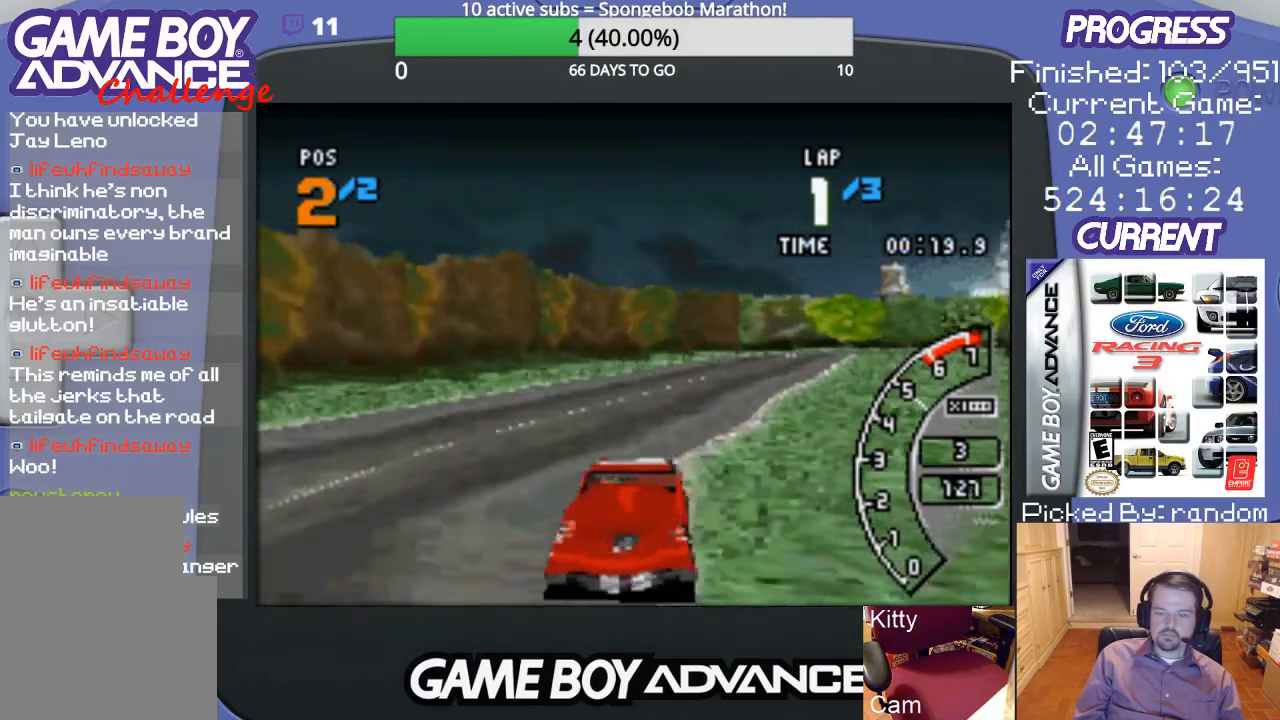
{"buttons": ["A"], "events": [[67, "DPAD_RIGHT", "up"], [233, "DPAD_RIGHT", "down"], [267, "DPAD_RIGHT", "up"]]}
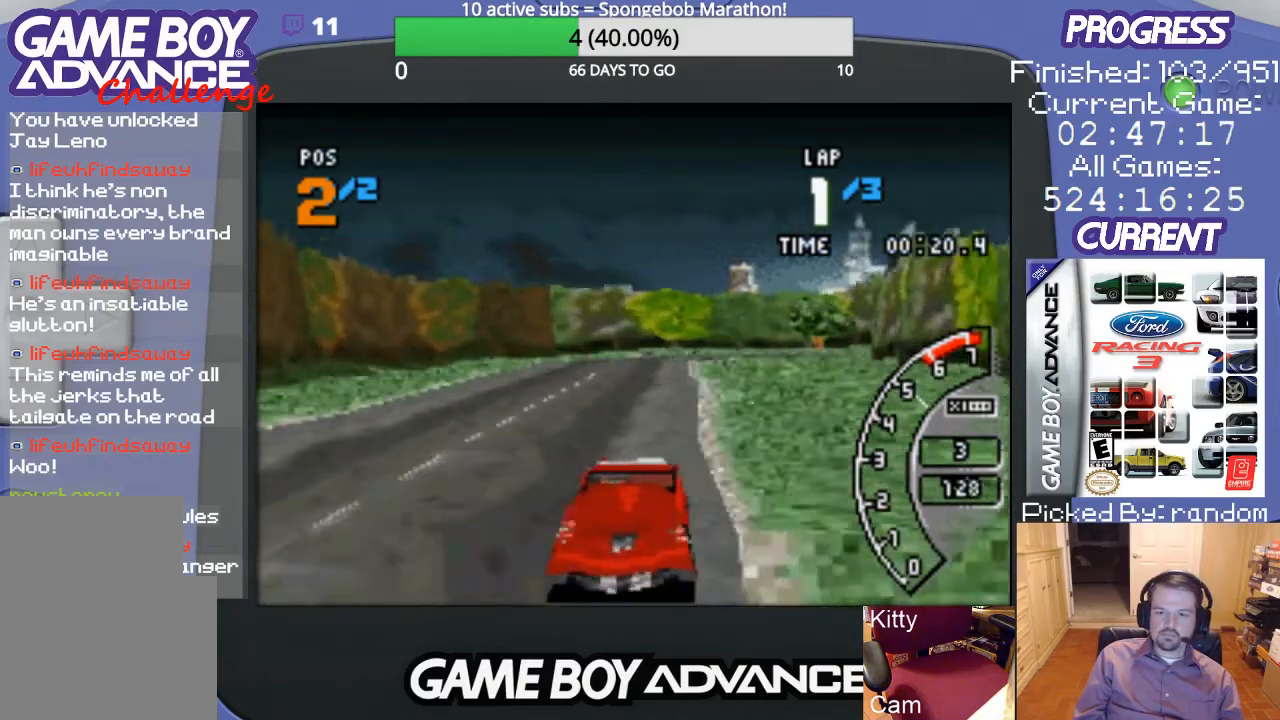
{"buttons": ["A"], "events": [[267, "DPAD_LEFT", "down"], [433, "DPAD_LEFT", "up"]]}
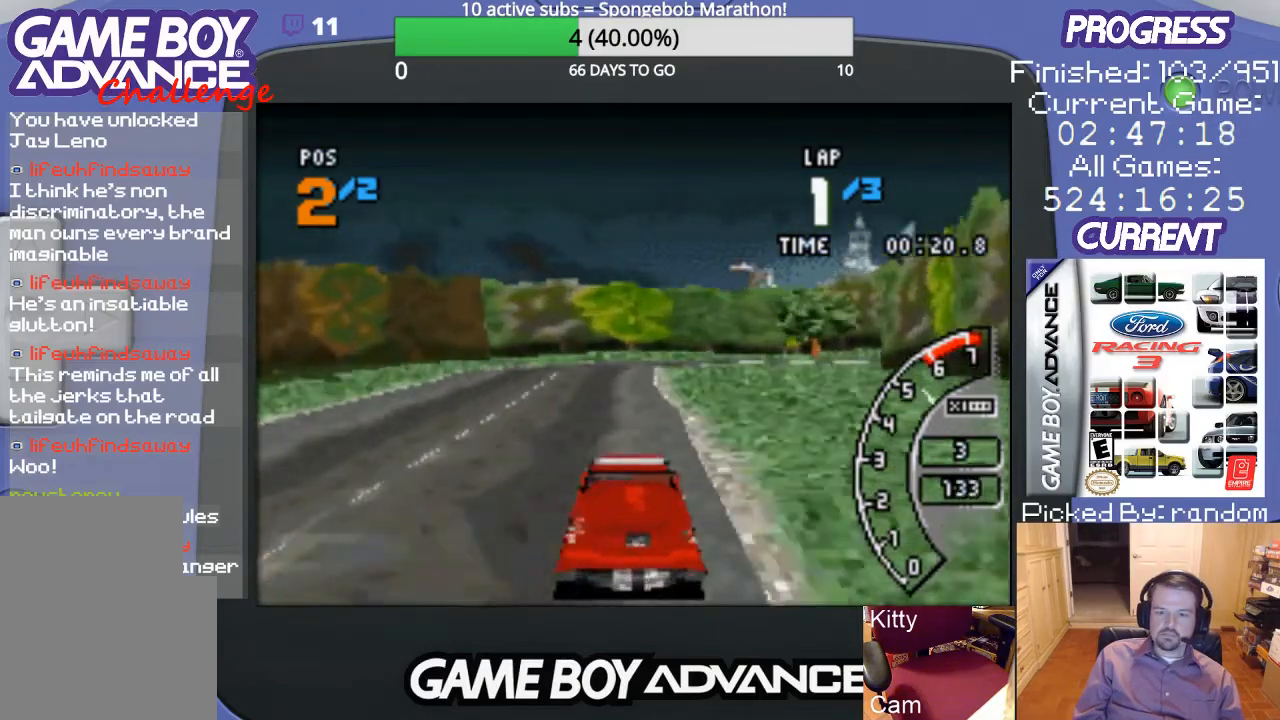
{"buttons": ["A", "DPAD_RIGHT"], "events": [[333, "DPAD_RIGHT", "down"]]}
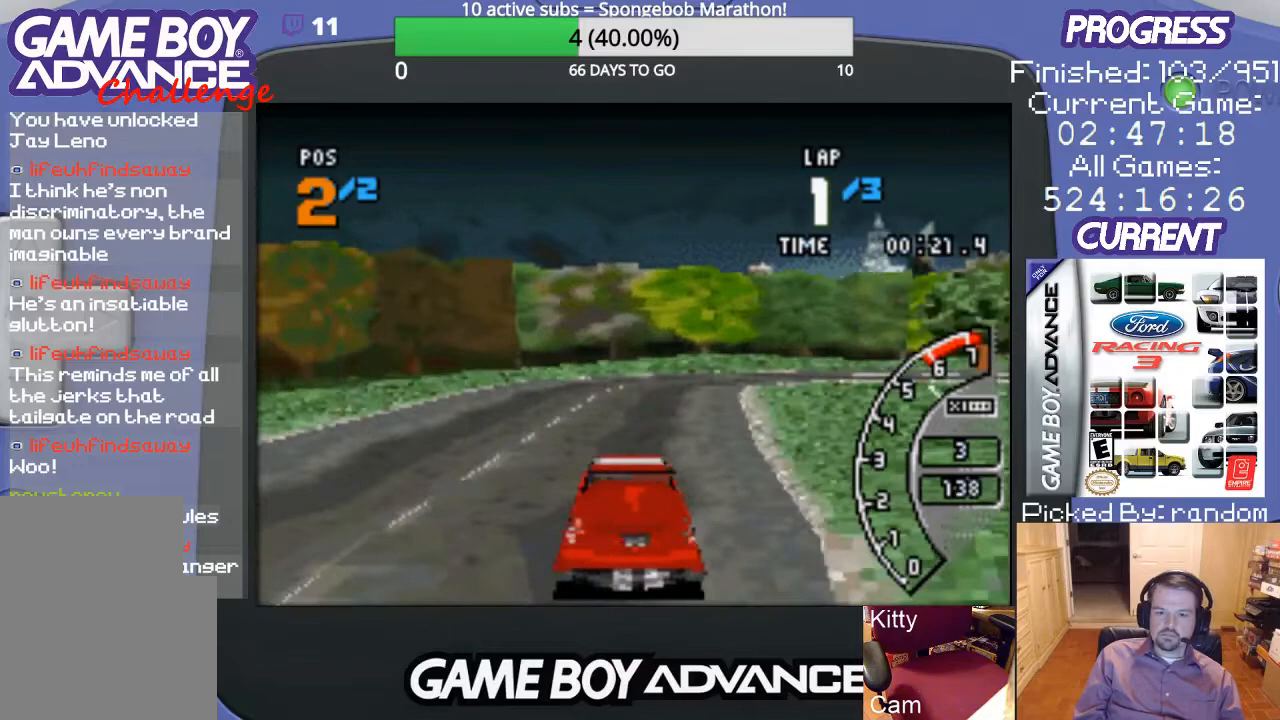
{"buttons": ["B", "DPAD_RIGHT"], "events": [[100, "DPAD_RIGHT", "up"], [200, "DPAD_RIGHT", "down"], [333, "A", "up"], [333, "B", "down"]]}
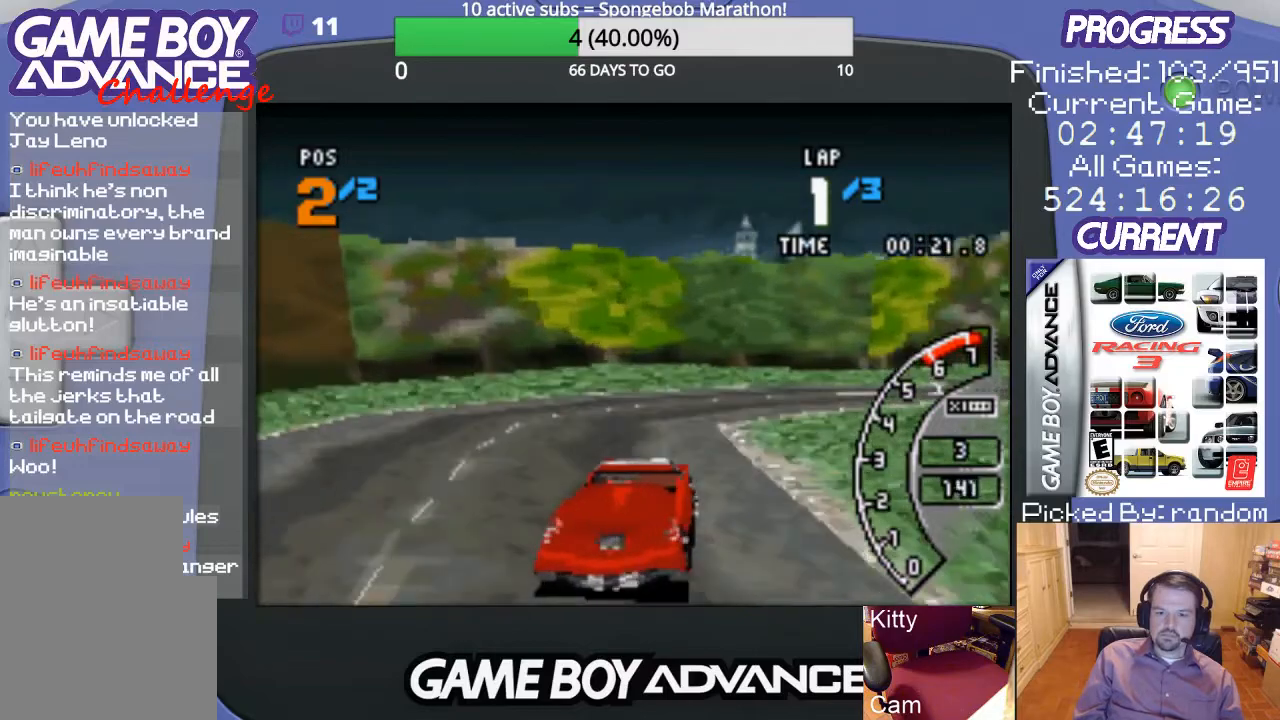
{"buttons": ["A", "DPAD_RIGHT"], "events": [[33, "B", "up"], [300, "A", "down"], [433, "A", "up"], [500, "A", "down"]]}
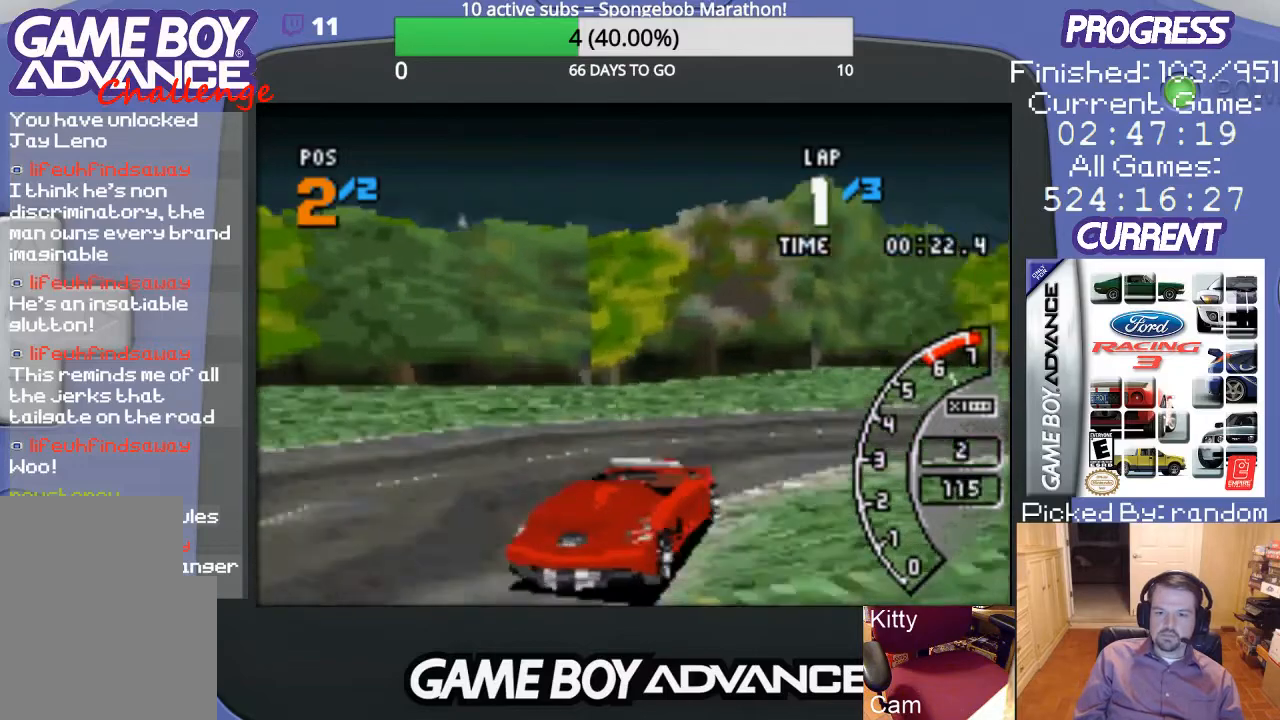
{"buttons": ["A", "DPAD_RIGHT"], "events": [[33, "A", "up"], [133, "A", "down"]]}
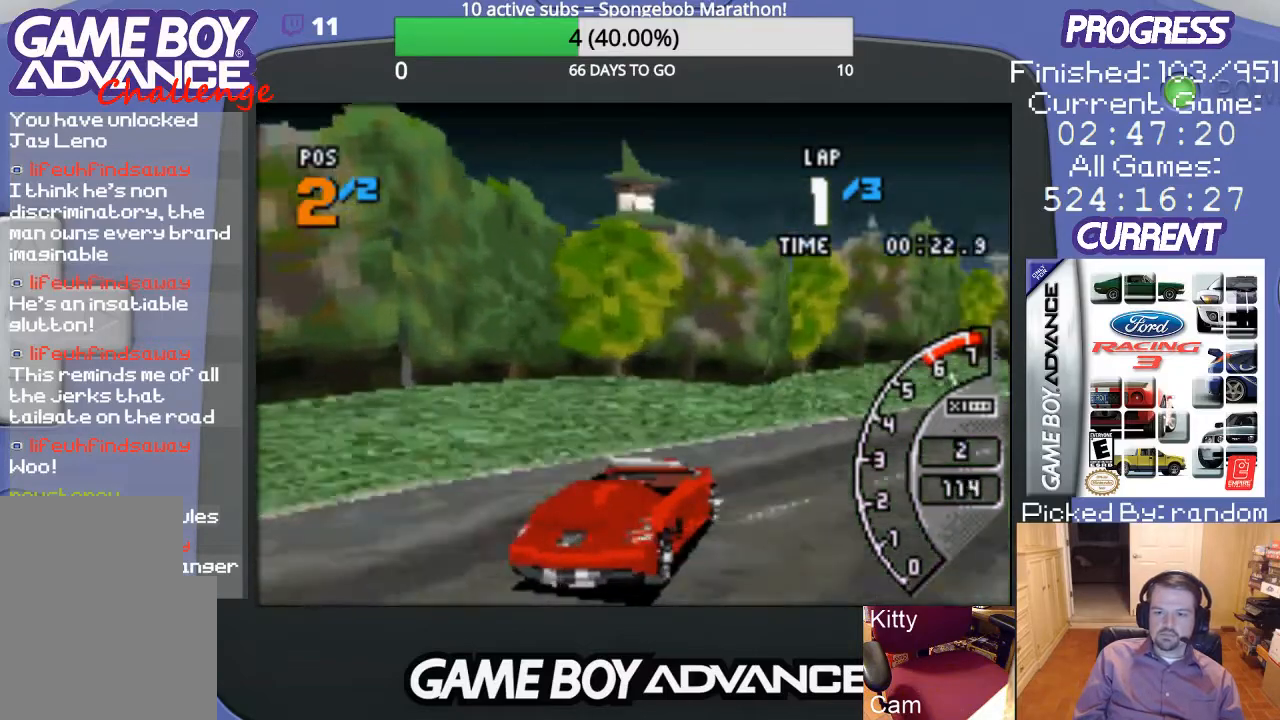
{"buttons": ["A", "DPAD_LEFT"], "events": [[333, "DPAD_RIGHT", "up"], [500, "DPAD_LEFT", "down"]]}
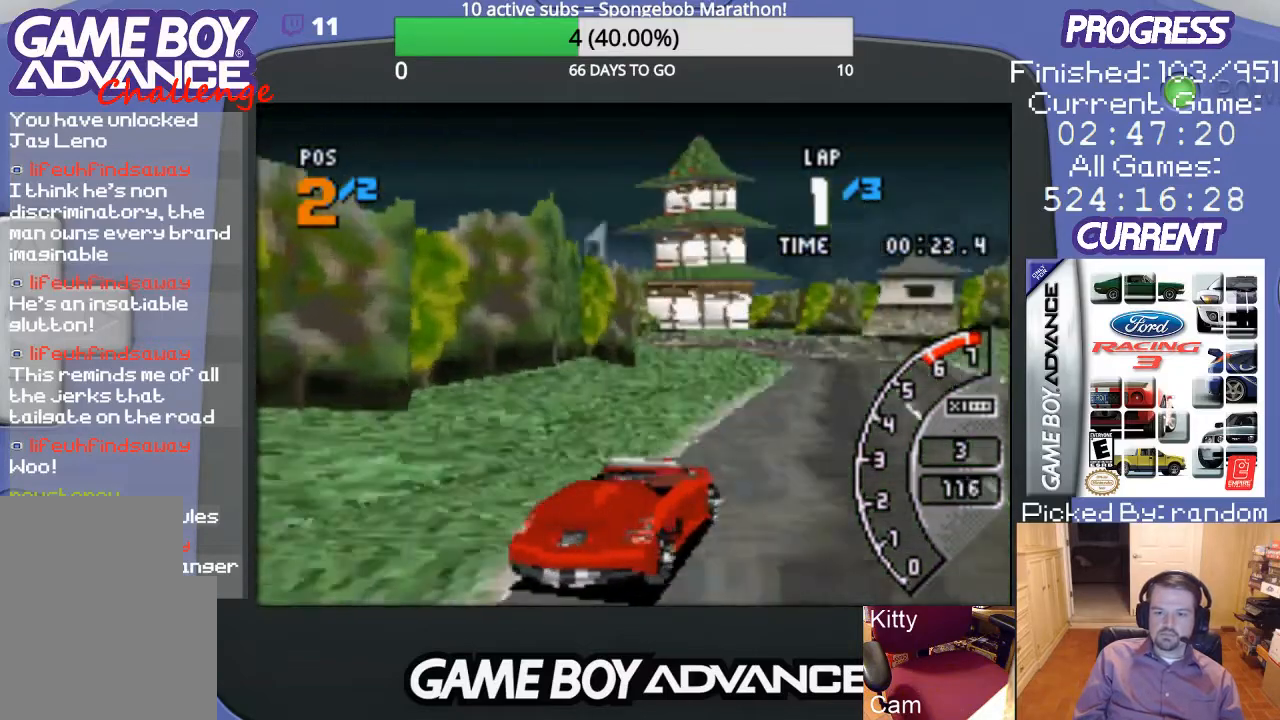
{"buttons": ["A"], "events": [[167, "DPAD_LEFT", "up"]]}
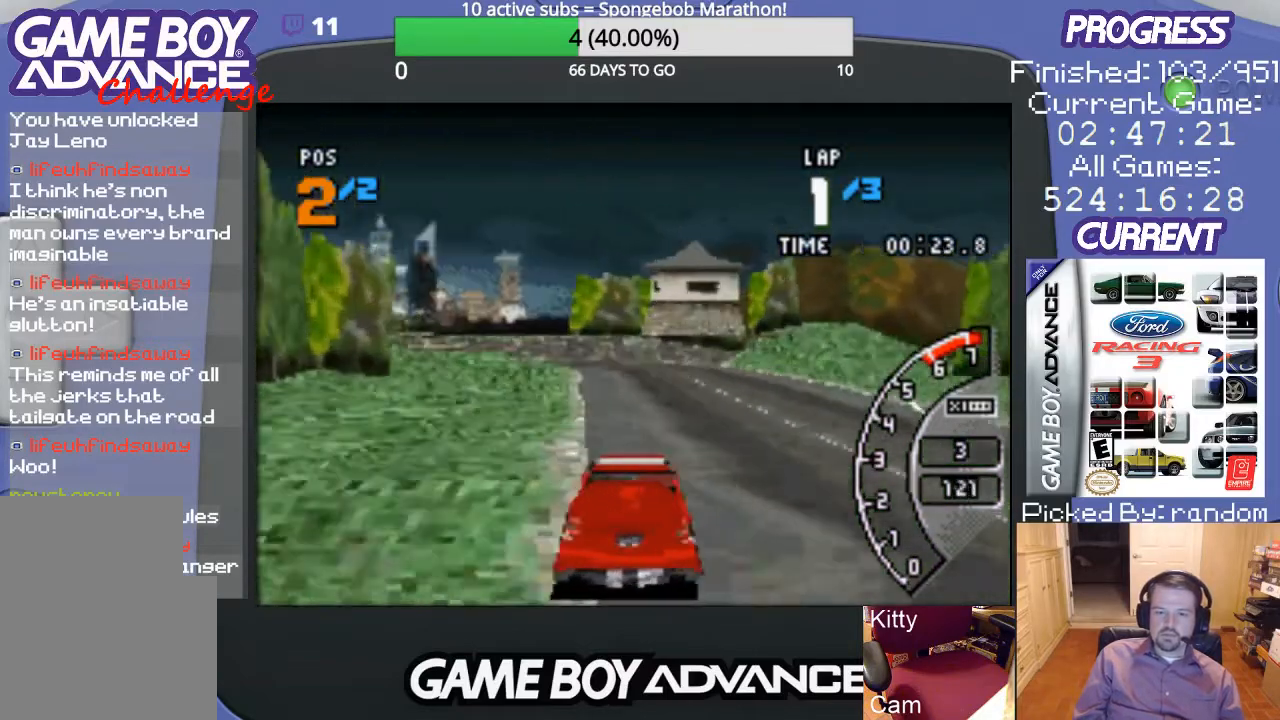
{"buttons": ["A", "DPAD_LEFT"], "events": [[33, "DPAD_RIGHT", "down"], [133, "DPAD_RIGHT", "up"], [333, "DPAD_LEFT", "down"]]}
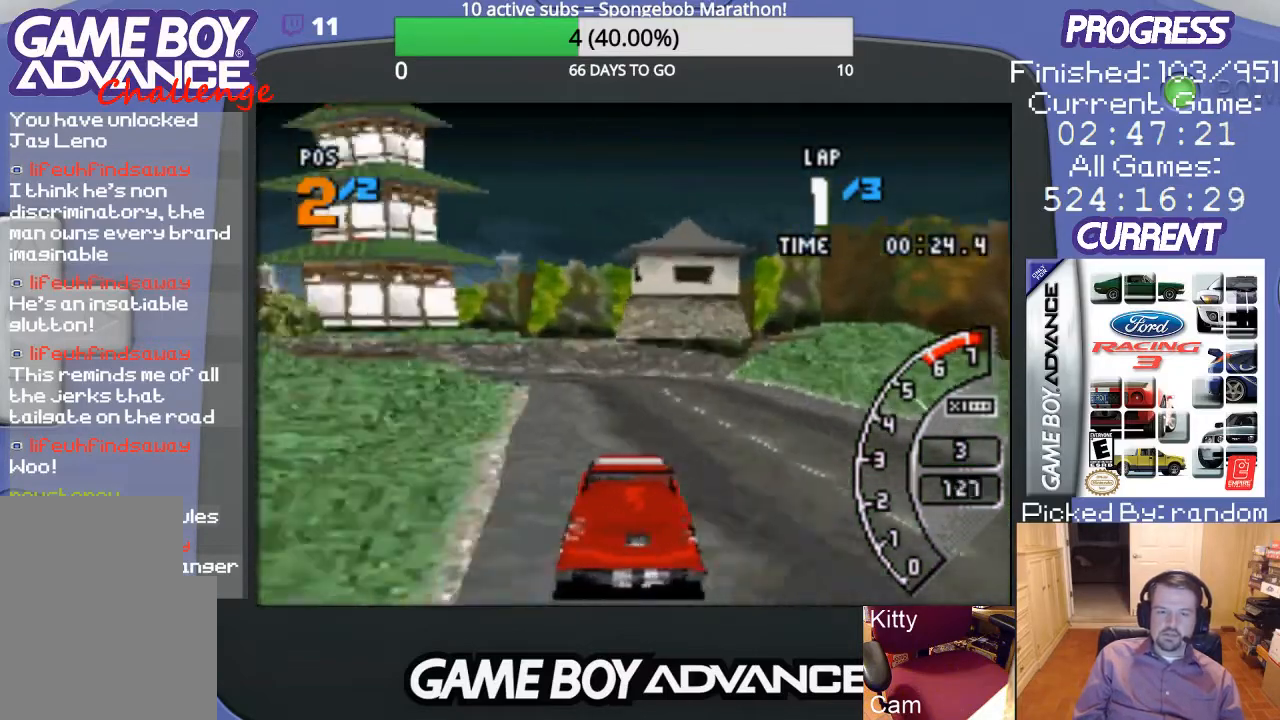
{"buttons": ["A"], "events": [[67, "DPAD_LEFT", "up"], [133, "DPAD_LEFT", "down"], [300, "DPAD_LEFT", "up"]]}
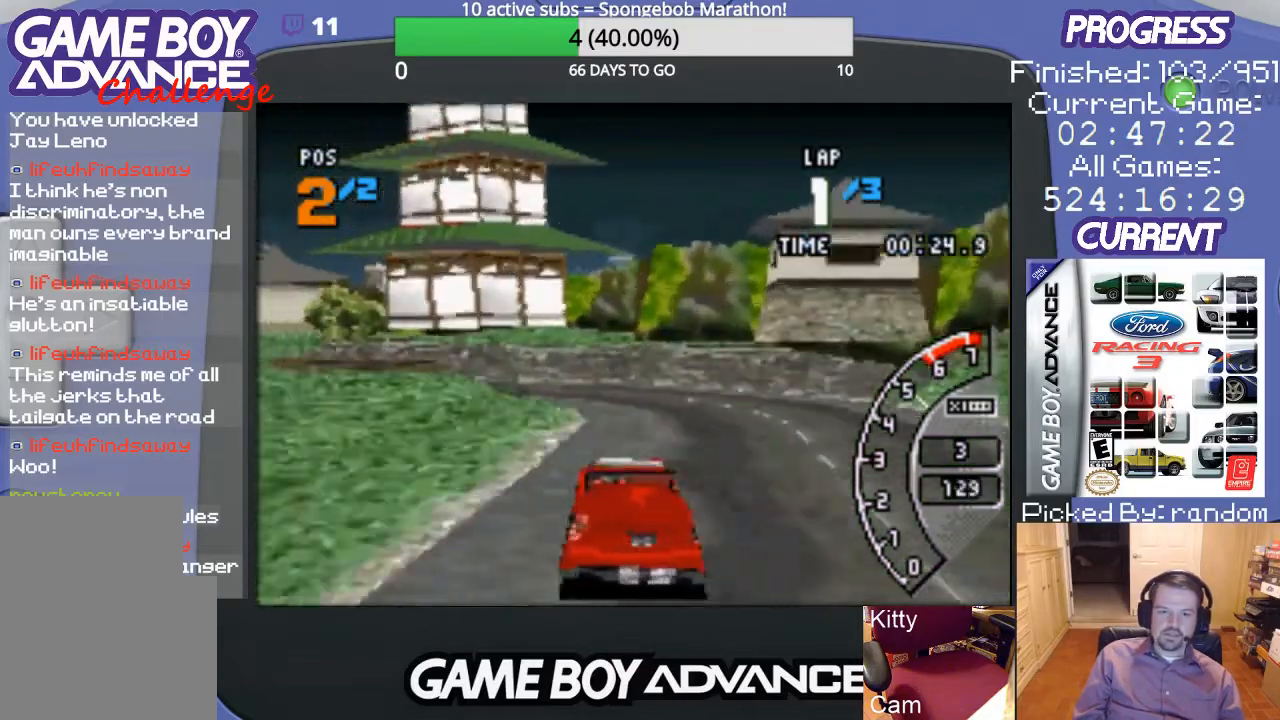
{"buttons": ["DPAD_LEFT"], "events": [[133, "DPAD_LEFT", "down"], [300, "A", "up"], [333, "B", "down"], [500, "B", "up"]]}
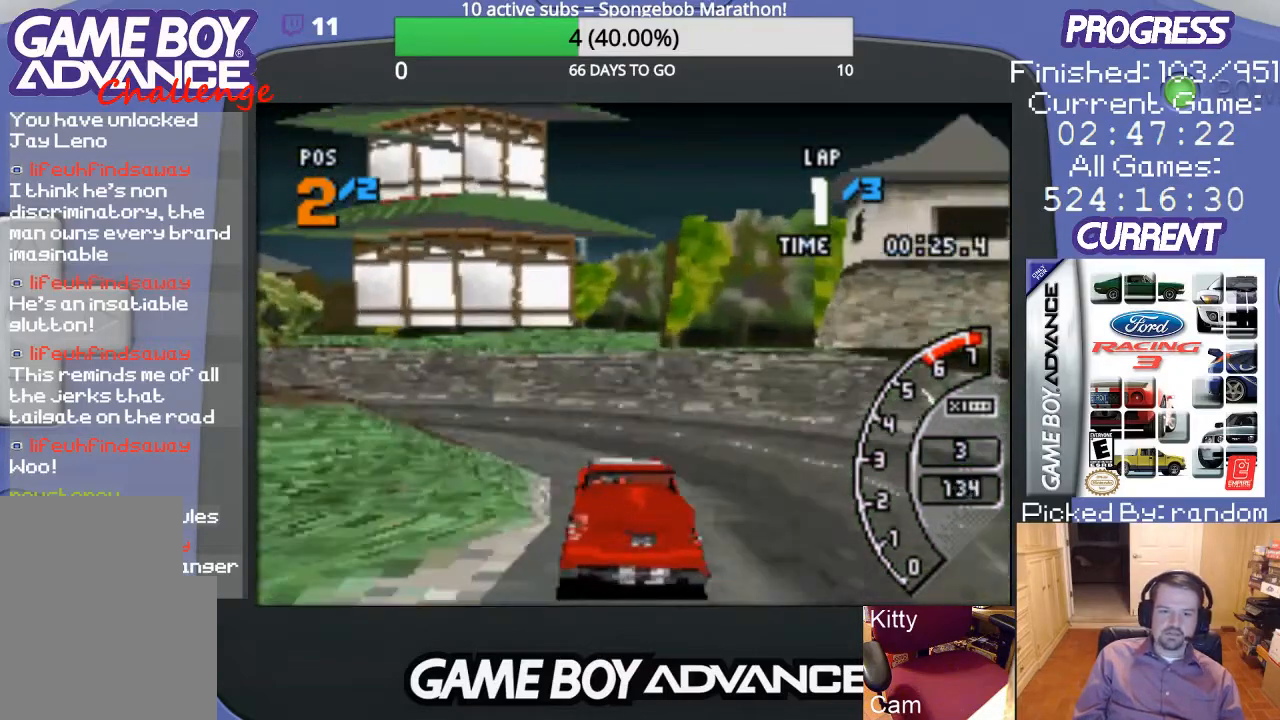
{"buttons": ["A", "DPAD_LEFT"], "events": [[500, "A", "down"]]}
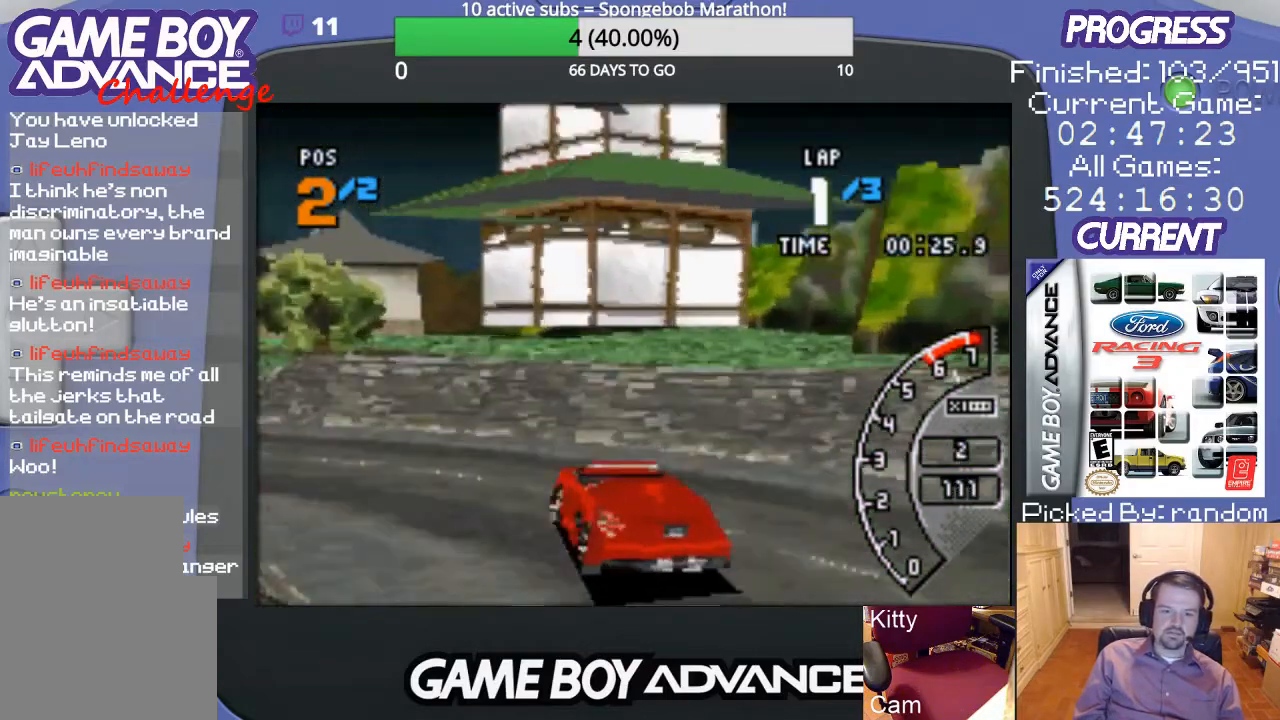
{"buttons": ["A", "DPAD_LEFT"], "events": [[133, "A", "up"], [200, "A", "down"]]}
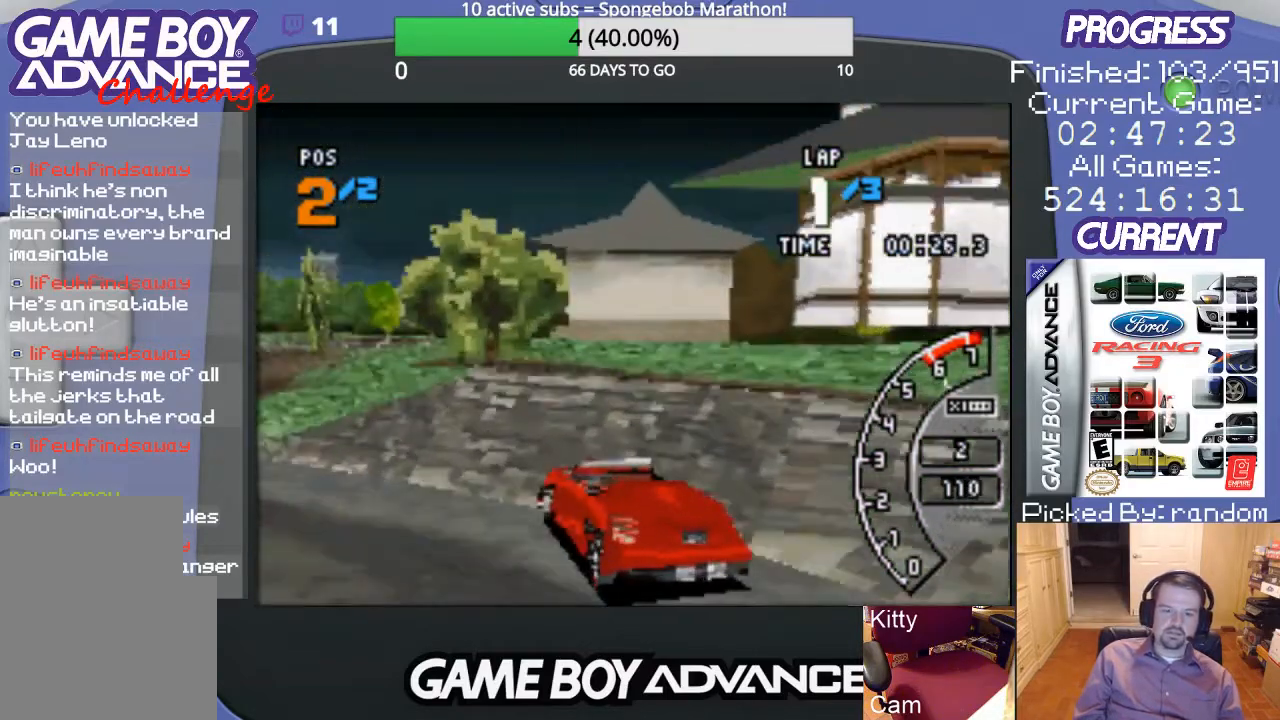
{"buttons": ["A"], "events": [[367, "DPAD_LEFT", "up"]]}
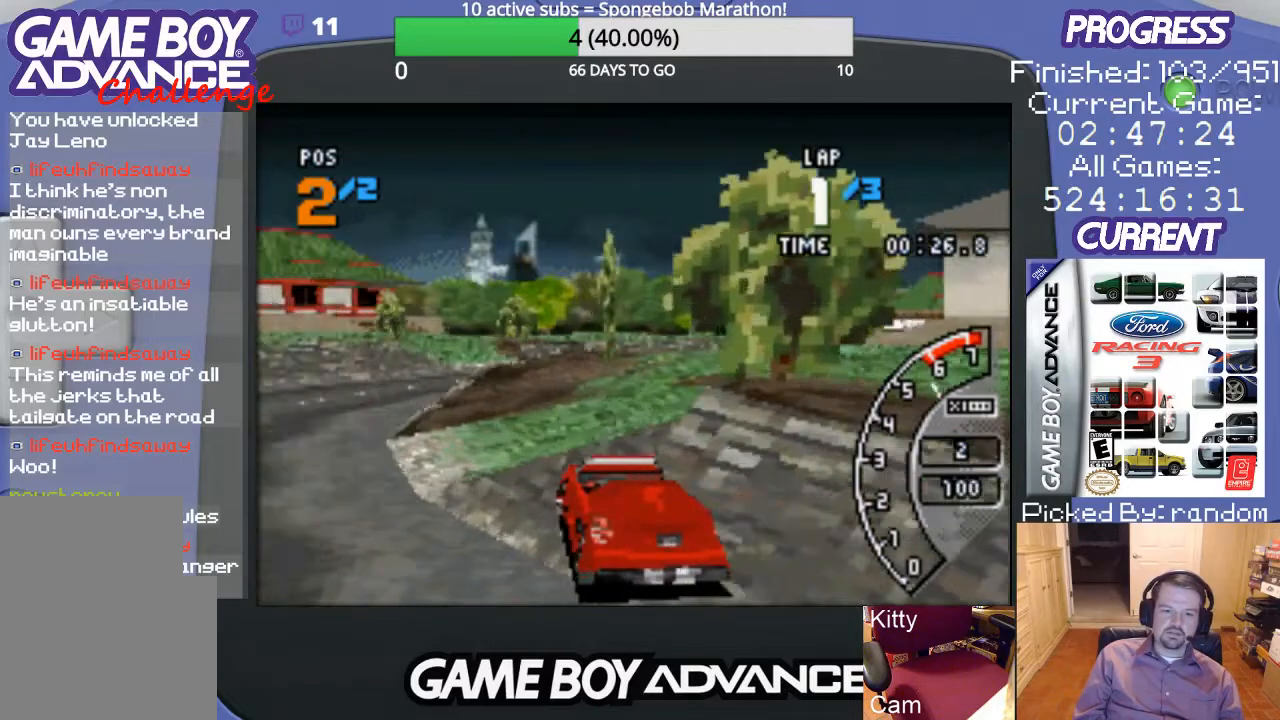
{"buttons": ["A", "DPAD_RIGHT"], "events": [[167, "DPAD_RIGHT", "down"]]}
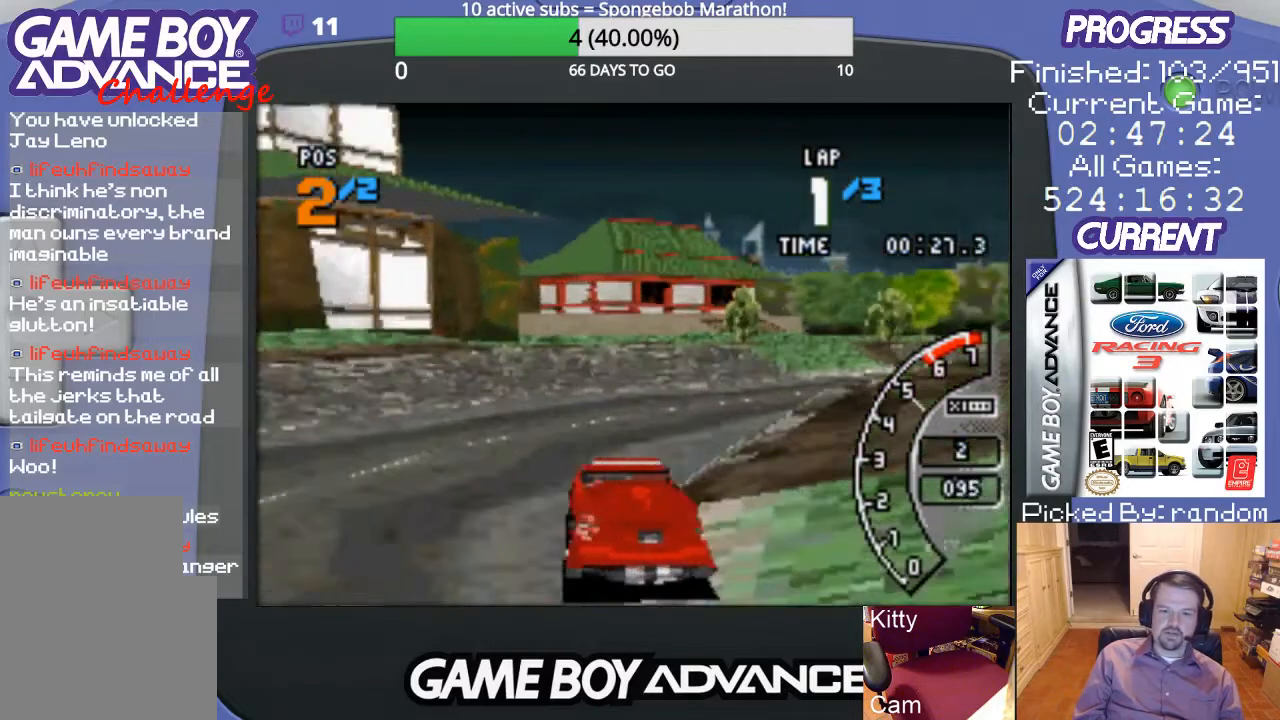
{"buttons": ["A"], "events": [[467, "DPAD_RIGHT", "up"]]}
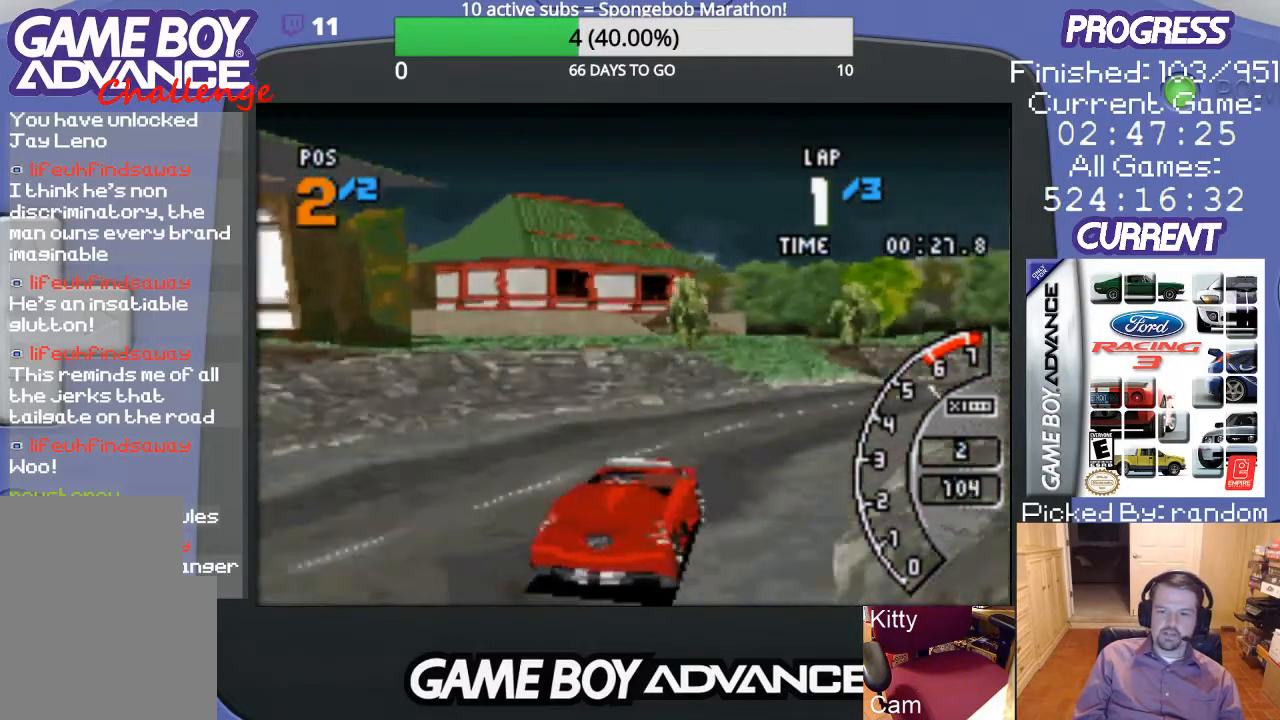
{"buttons": ["A"], "events": [[167, "DPAD_RIGHT", "down"], [367, "DPAD_RIGHT", "up"]]}